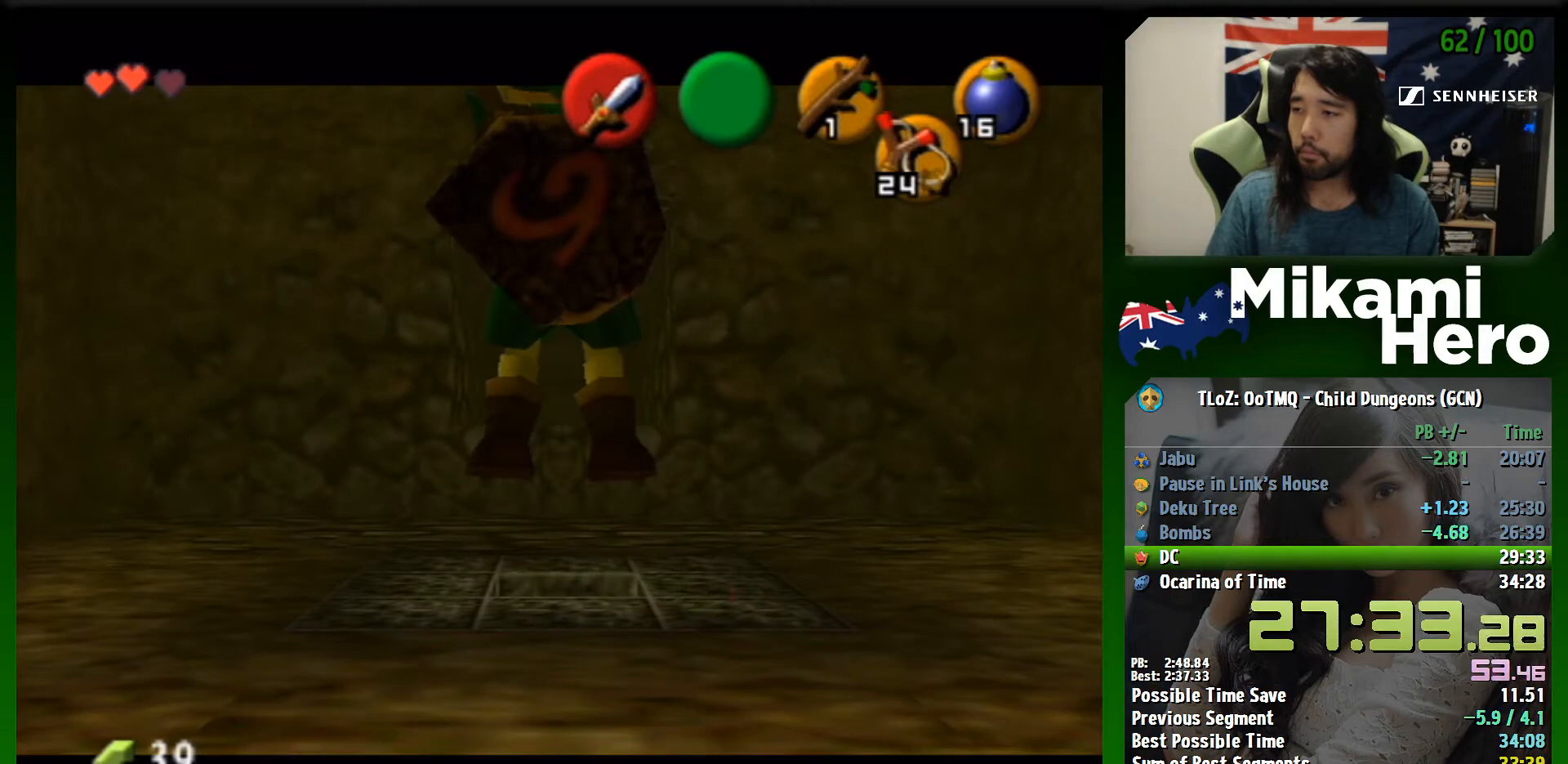
Gameplay with a controller (Nintendo layout); each line is a JSON object with the inputs held at the frame after it. "events" lists button and stick changes between this image and that frame as [ms after this image, input, new state], when the widget could be followed in between. Not read: L3 R3 right_stick.
{"buttons": ["L1"], "left_stick": "center", "events": []}
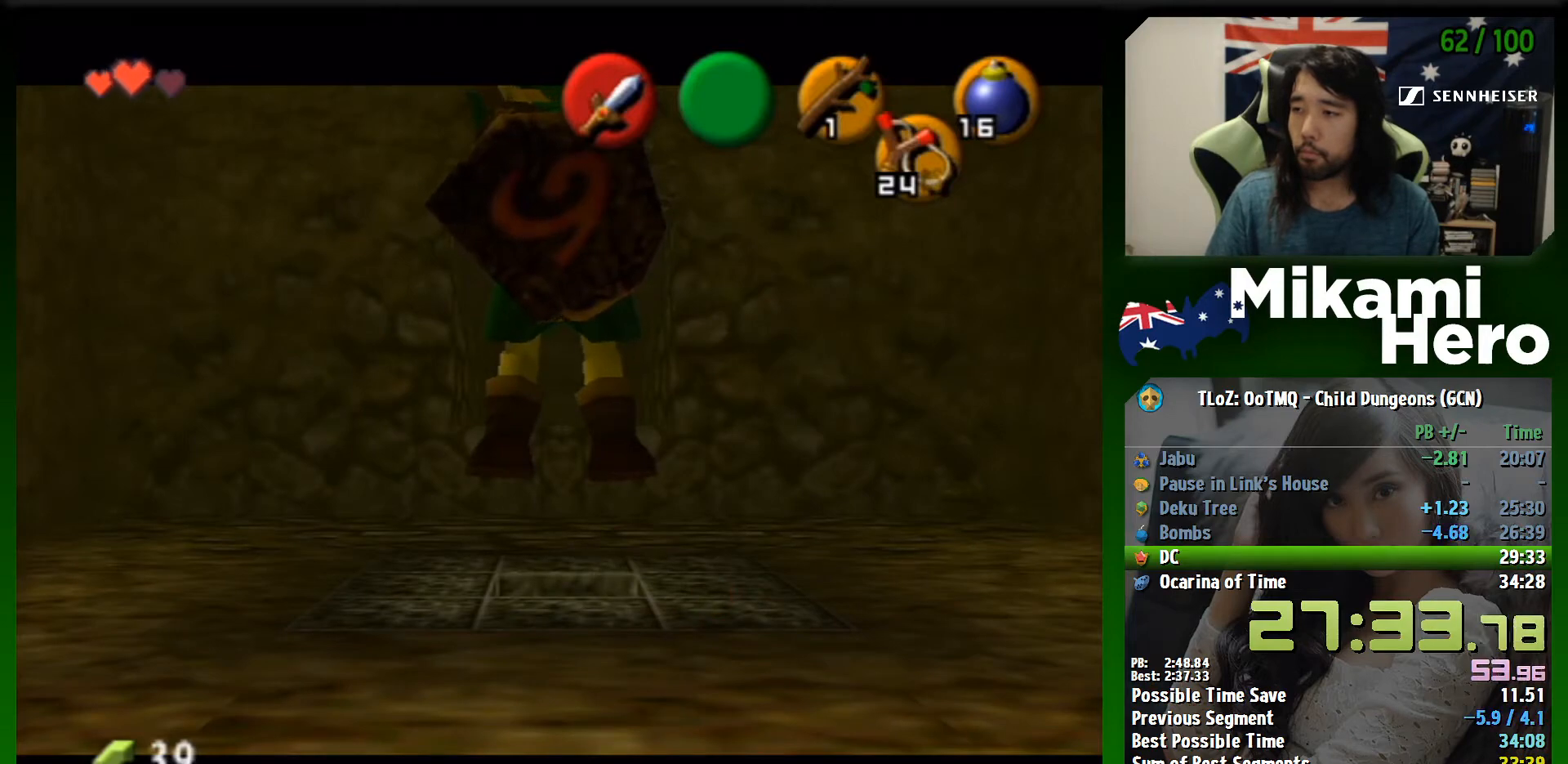
{"buttons": ["L1"], "left_stick": "center", "events": []}
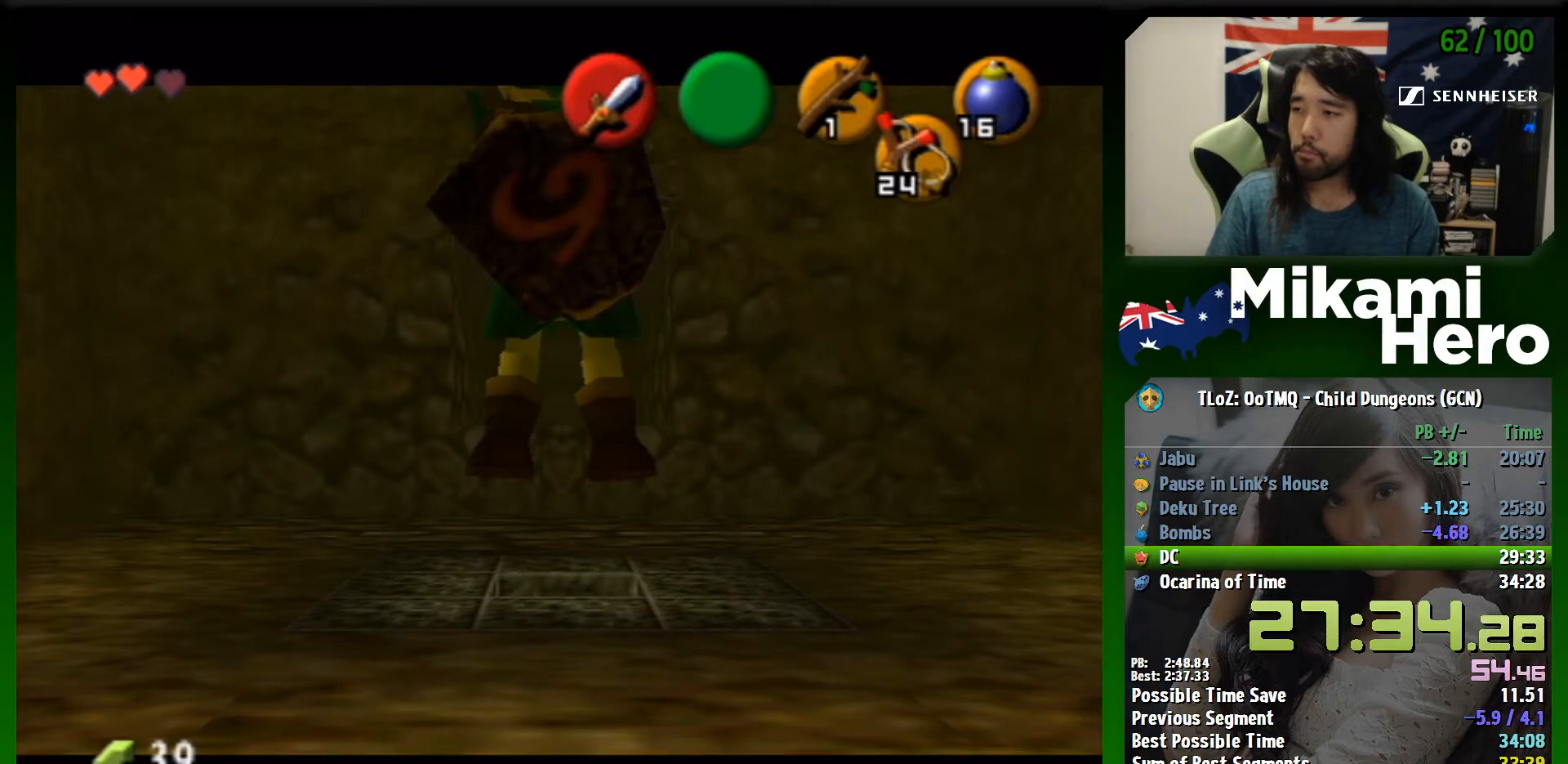
{"buttons": ["A", "L1", "R1"], "left_stick": "center", "events": [[100, "R1", "down"], [100, "left_stick", "down"], [133, "A", "down"], [500, "left_stick", "center"]]}
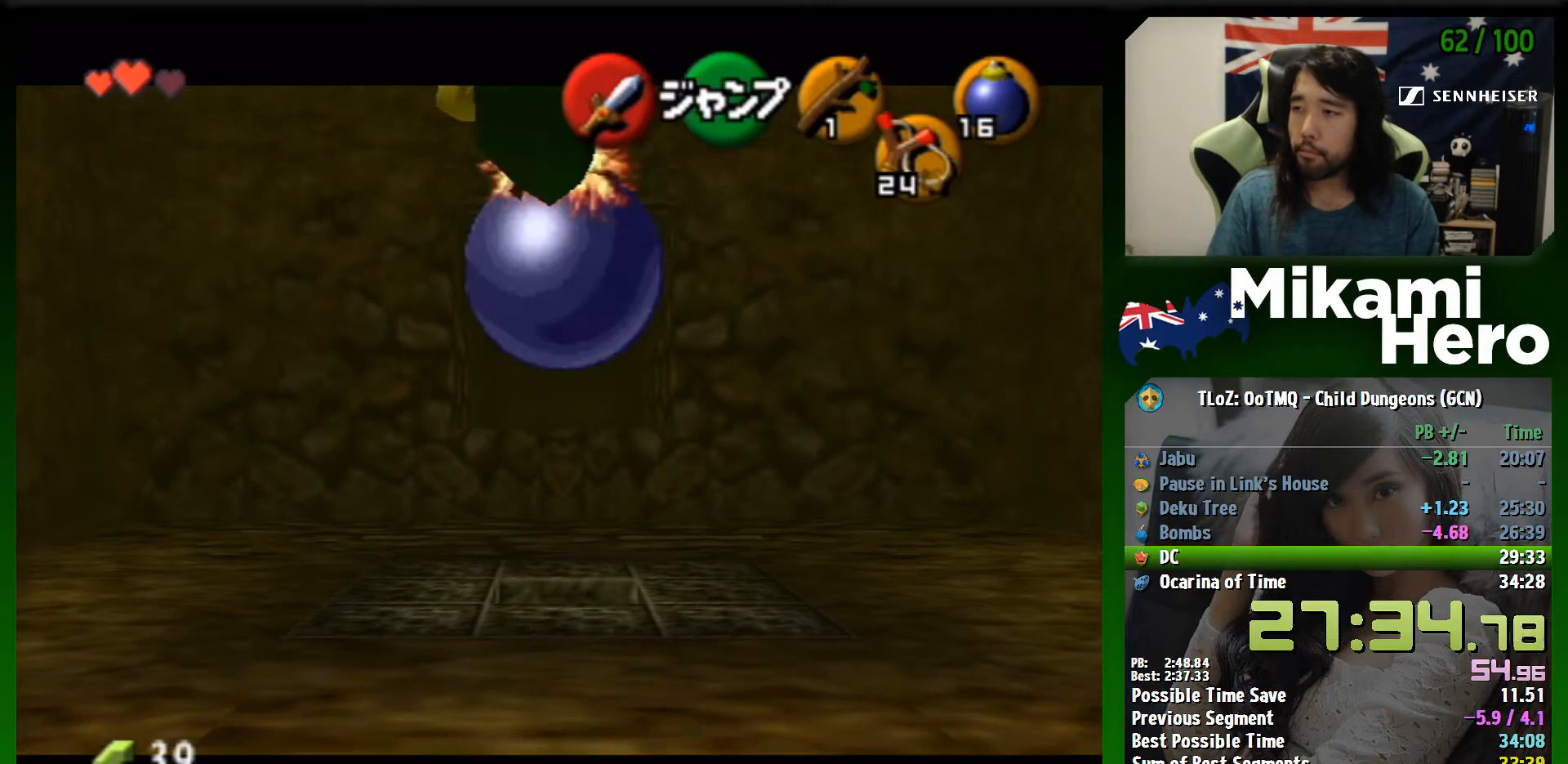
{"buttons": [], "left_stick": "center", "events": [[400, "A", "up"], [467, "L1", "up"], [467, "R1", "up"]]}
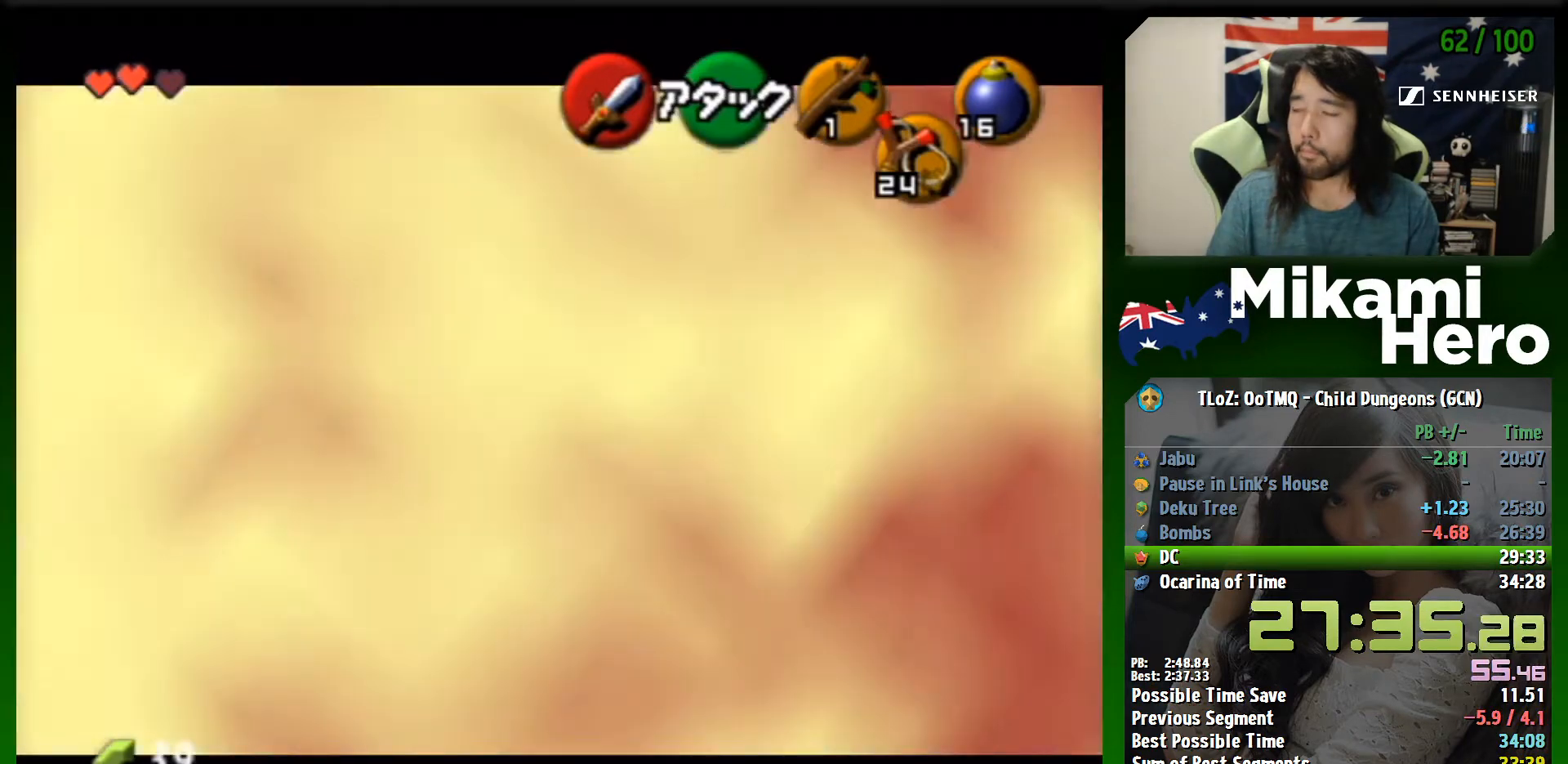
{"buttons": [], "left_stick": "center", "events": [[233, "Z", "down"], [333, "Z", "up"]]}
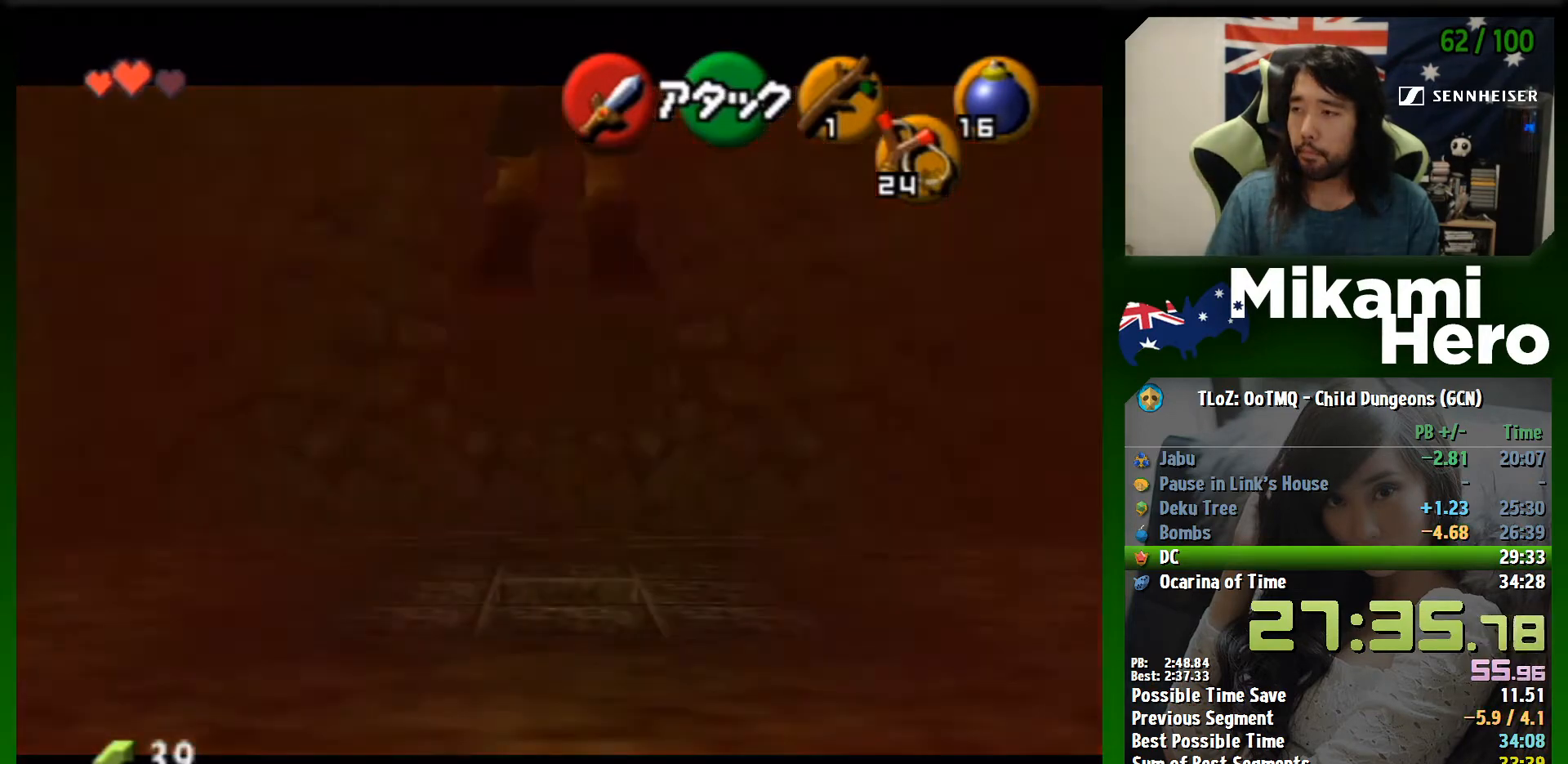
{"buttons": [], "left_stick": "center", "events": [[167, "A", "down"], [233, "A", "up"], [300, "A", "down"], [367, "A", "up"], [400, "A", "down"], [433, "A", "up"]]}
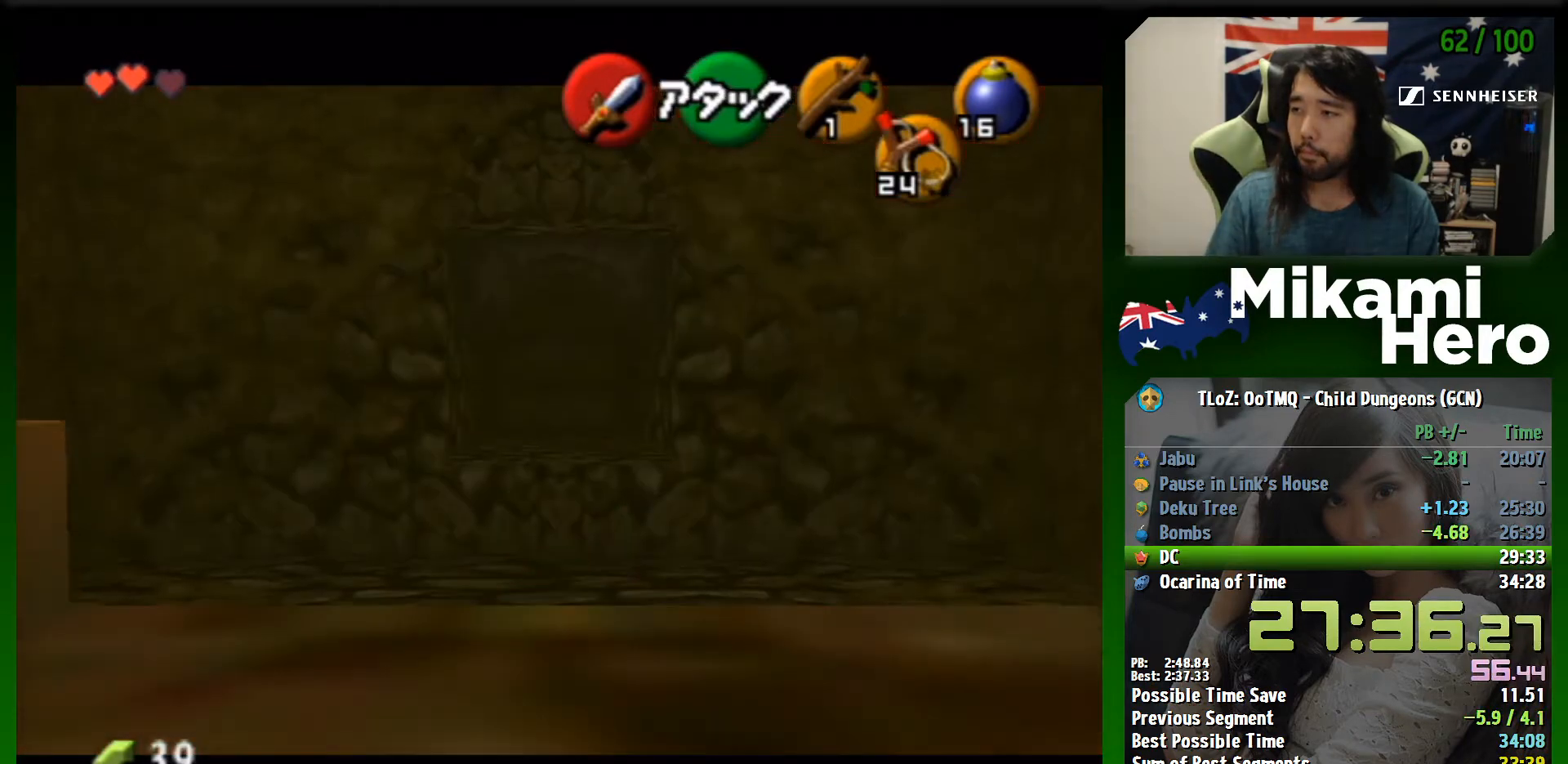
{"buttons": ["A", "L1"], "left_stick": "down", "events": [[133, "L1", "down"], [400, "left_stick", "down"], [433, "A", "down"]]}
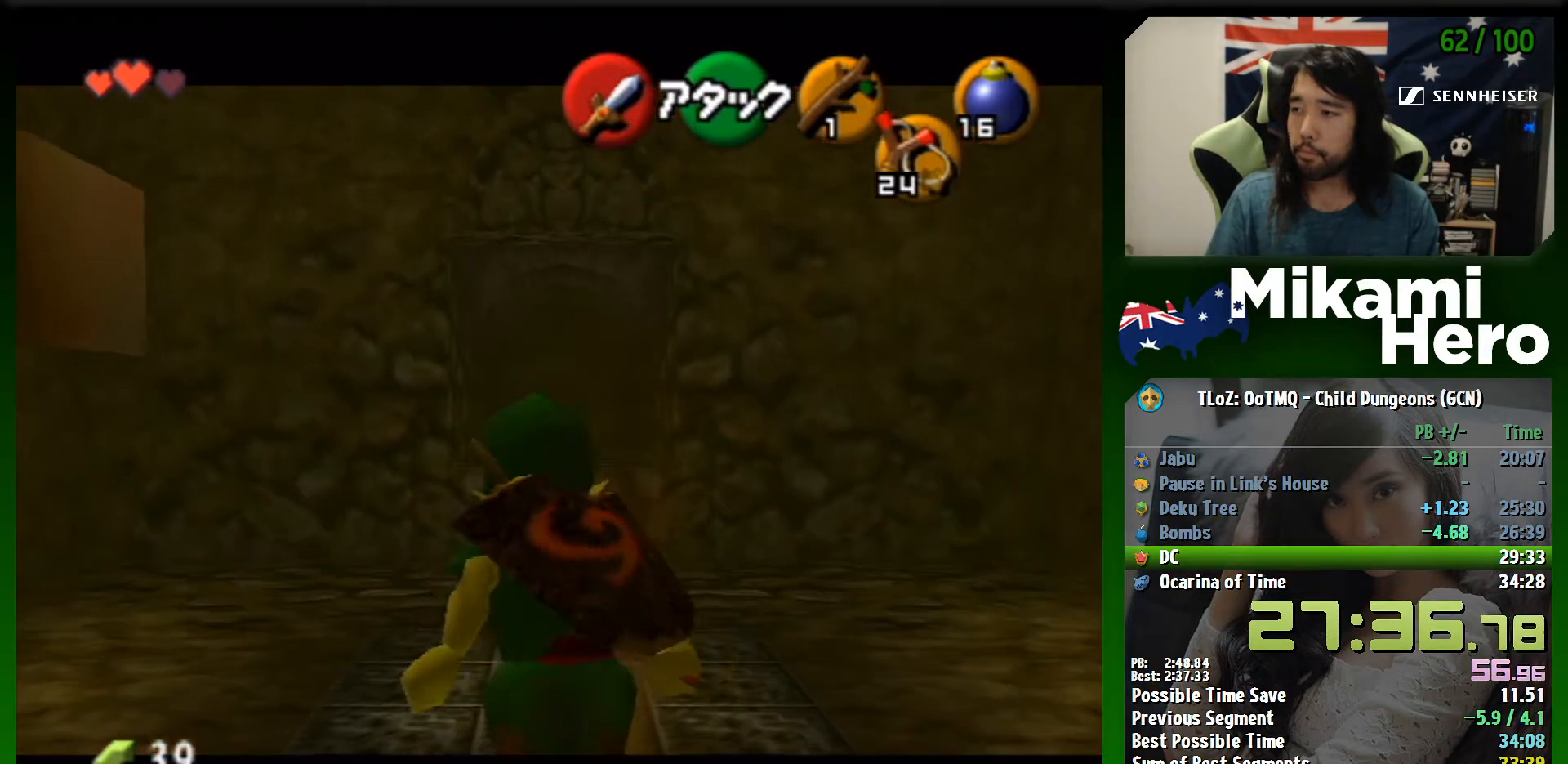
{"buttons": [], "left_stick": "center", "events": [[33, "A", "up"], [133, "left_stick", "center"], [400, "L1", "up"]]}
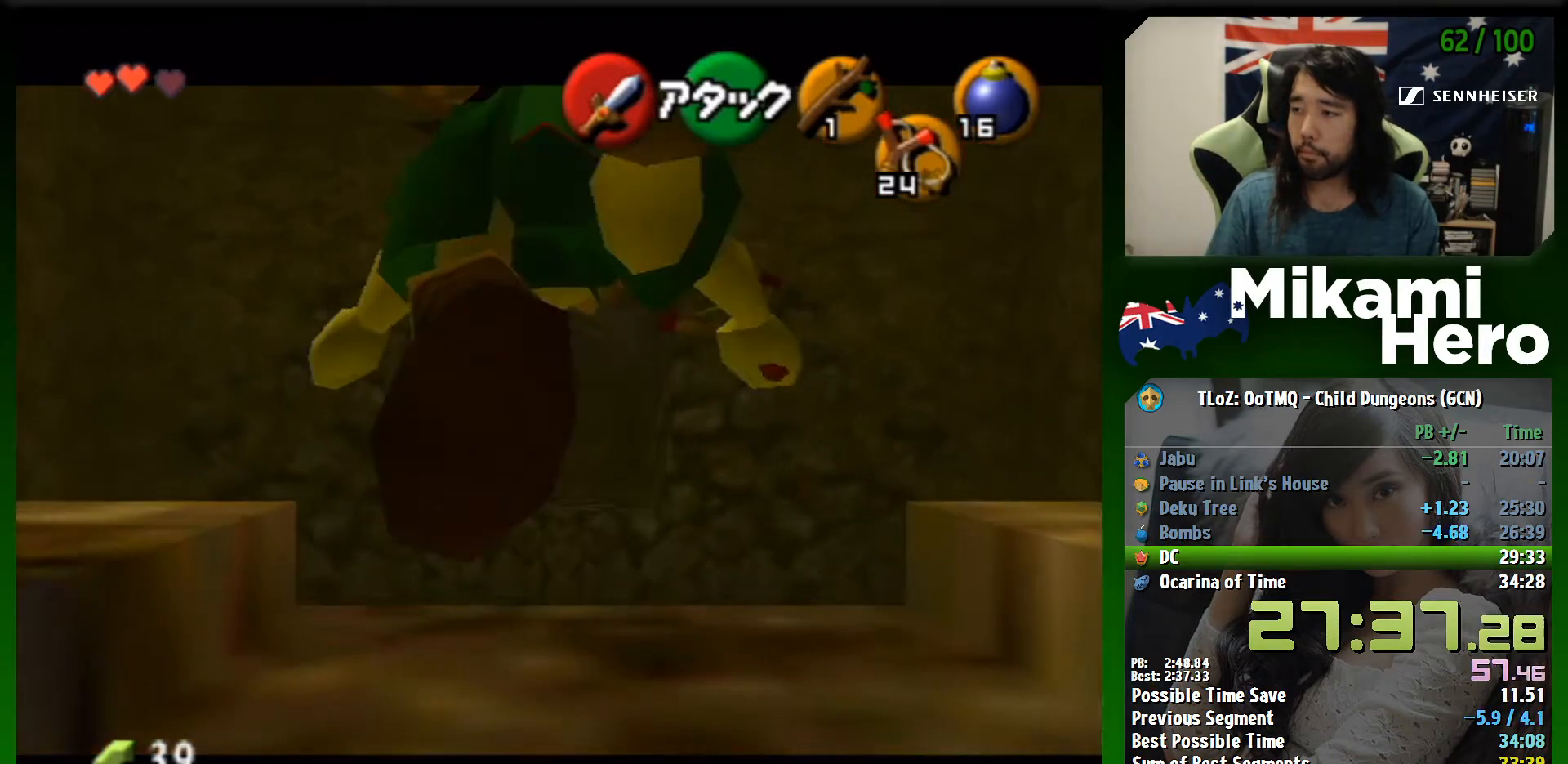
{"buttons": ["L1"], "left_stick": "down", "events": [[33, "R1", "down"], [133, "R1", "up"], [200, "R1", "down"], [267, "R1", "up"], [300, "L1", "down"], [500, "left_stick", "down"]]}
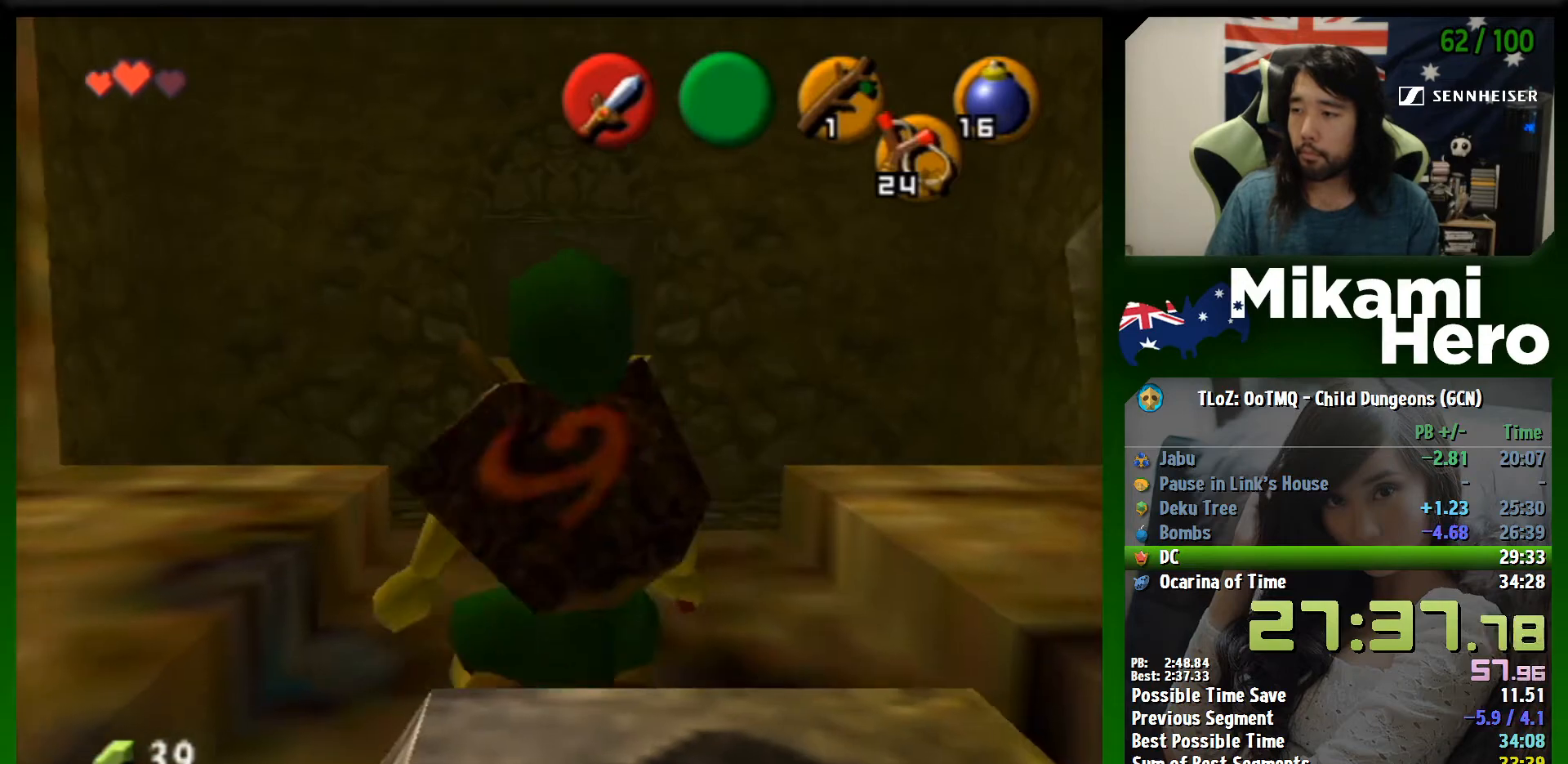
{"buttons": ["L1"], "left_stick": "down", "events": [[67, "A", "down"], [167, "A", "up"]]}
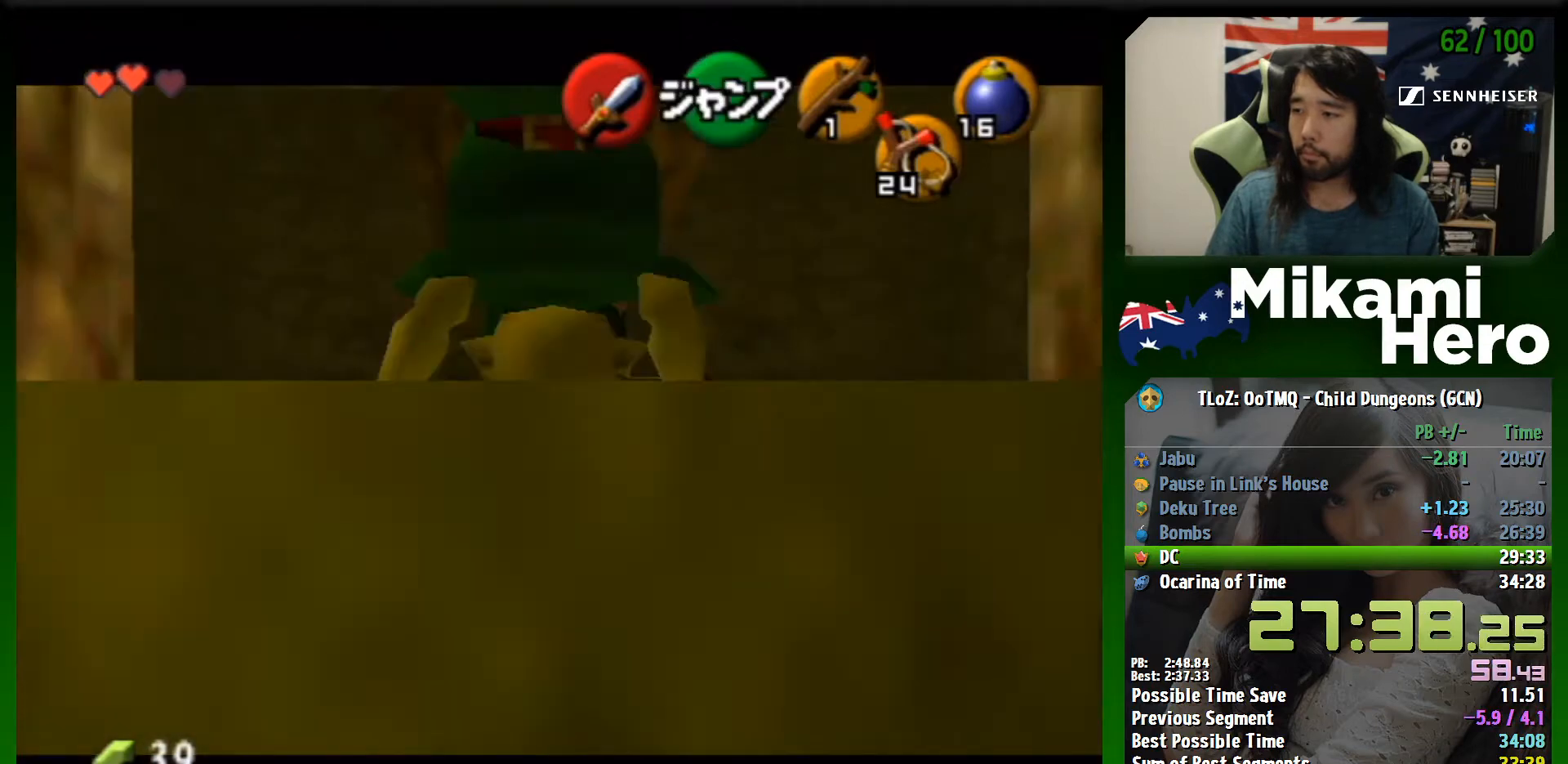
{"buttons": ["L1"], "left_stick": "down", "events": []}
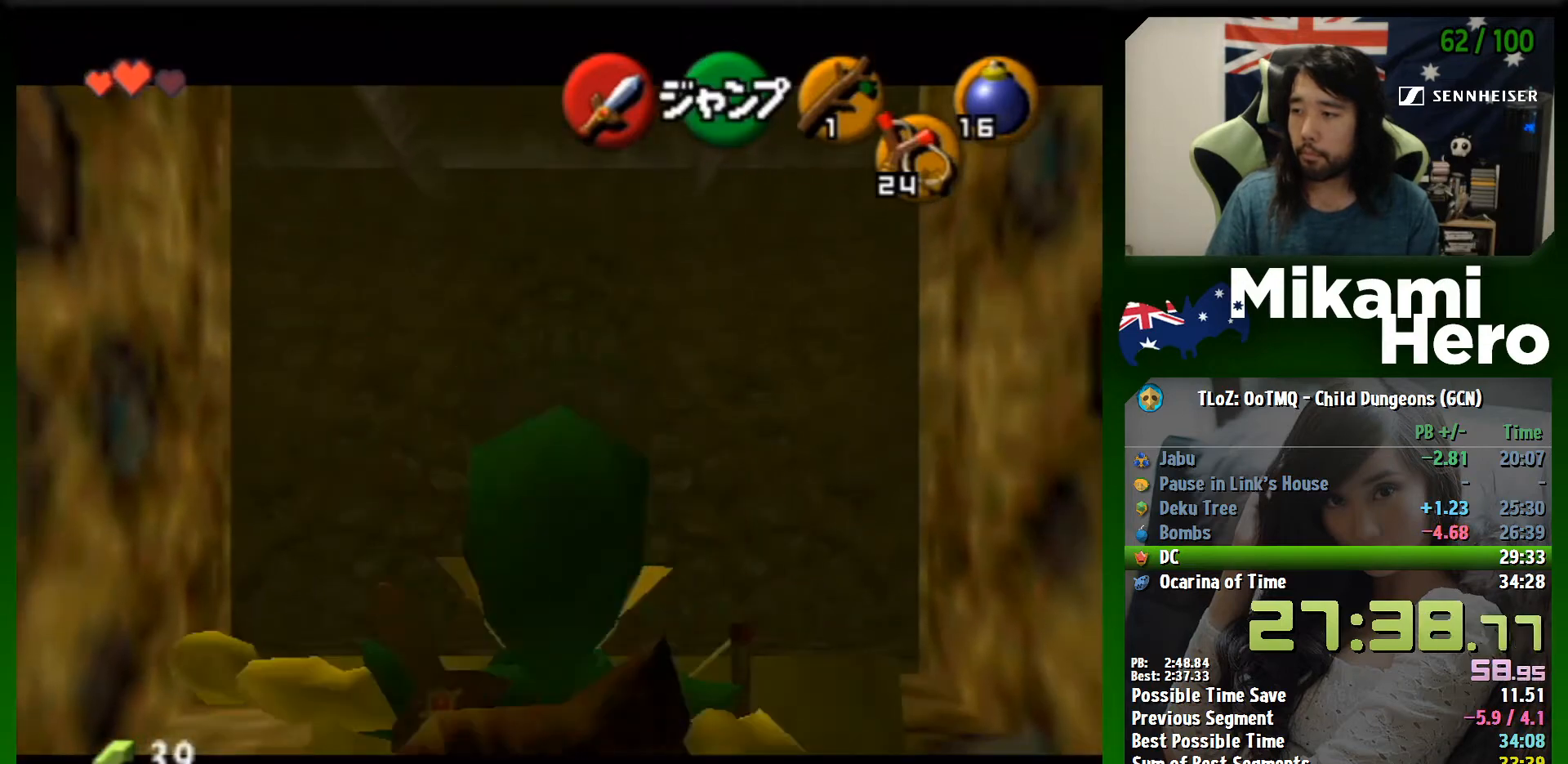
{"buttons": [], "left_stick": "up", "events": [[33, "left_stick", "center"], [233, "X", "down"], [300, "R1", "down"], [333, "X", "up"], [367, "L1", "up"], [400, "R1", "up"], [500, "left_stick", "up"]]}
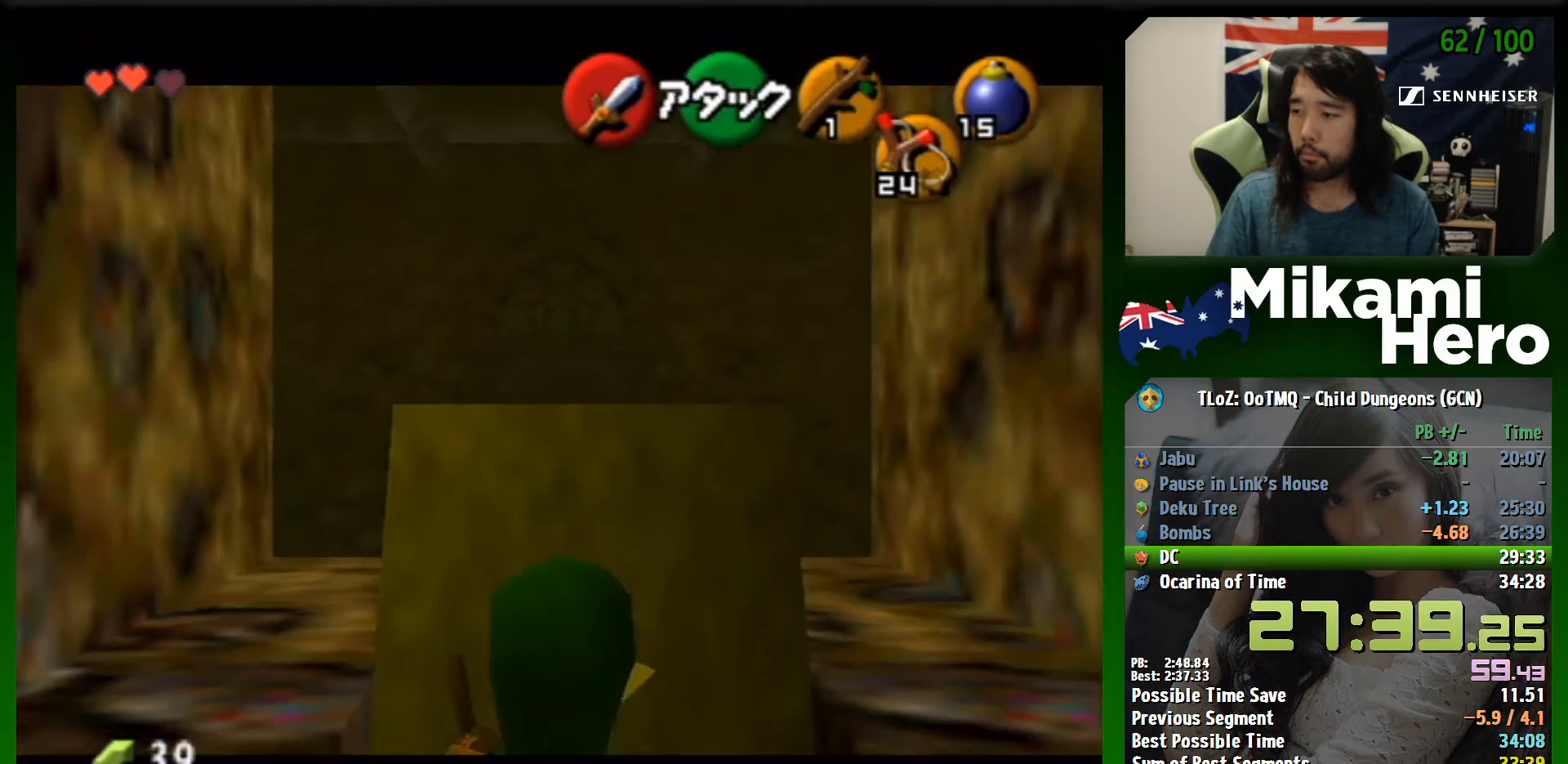
{"buttons": [], "left_stick": "up", "events": []}
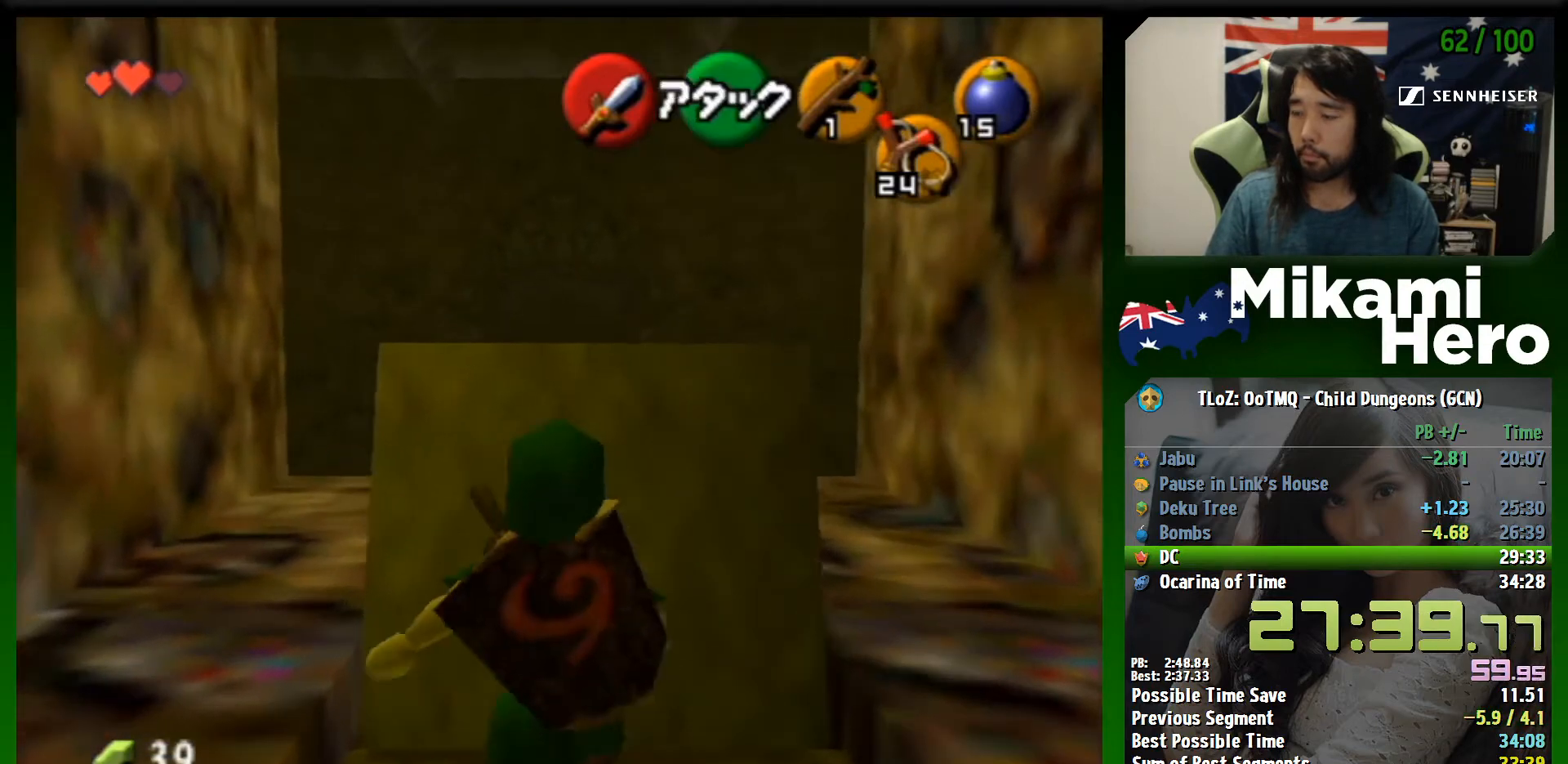
{"buttons": ["A"], "left_stick": "down", "events": [[33, "A", "down"], [100, "left_stick", "center"], [233, "left_stick", "down"]]}
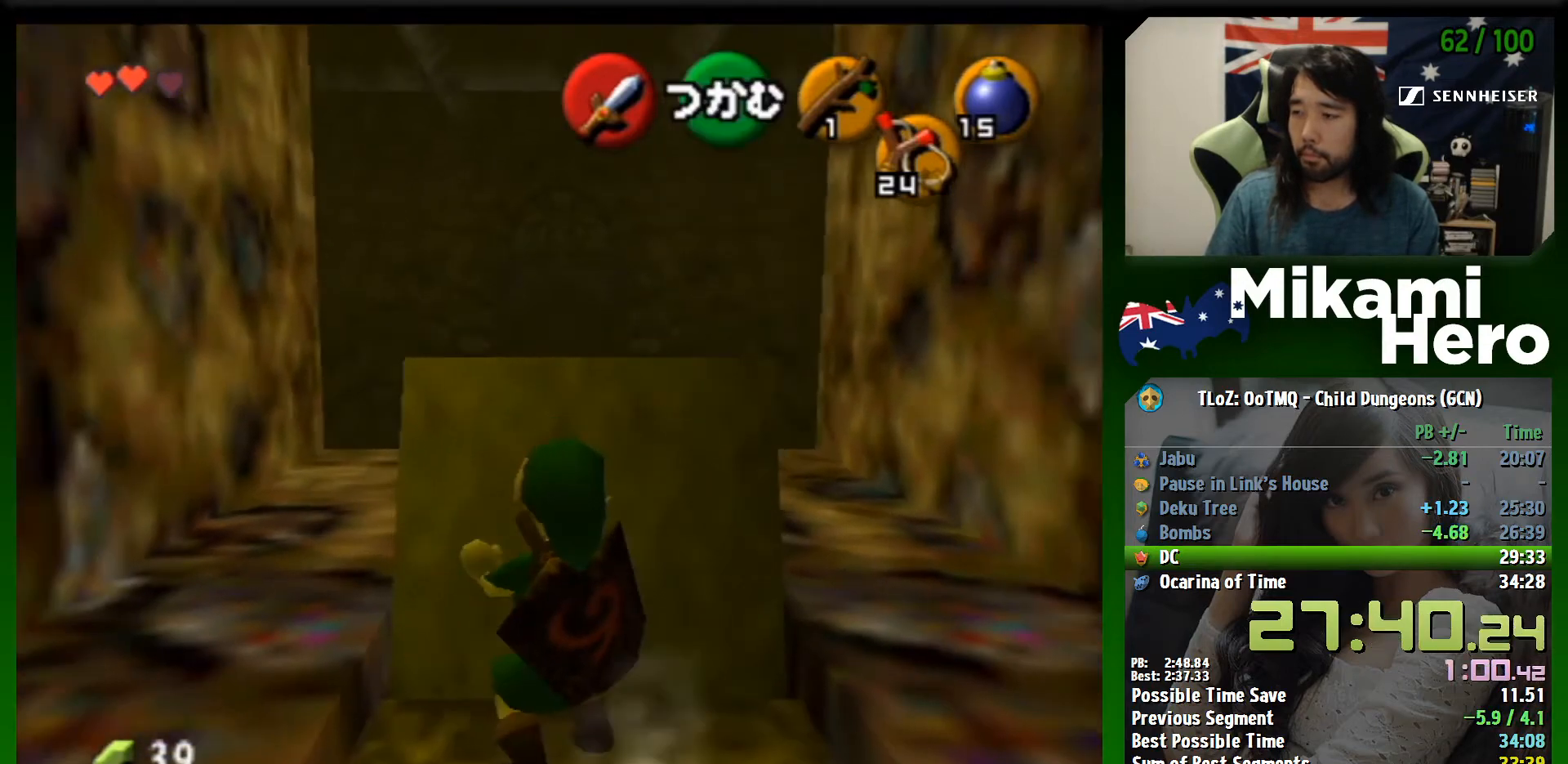
{"buttons": ["A"], "left_stick": "down", "events": []}
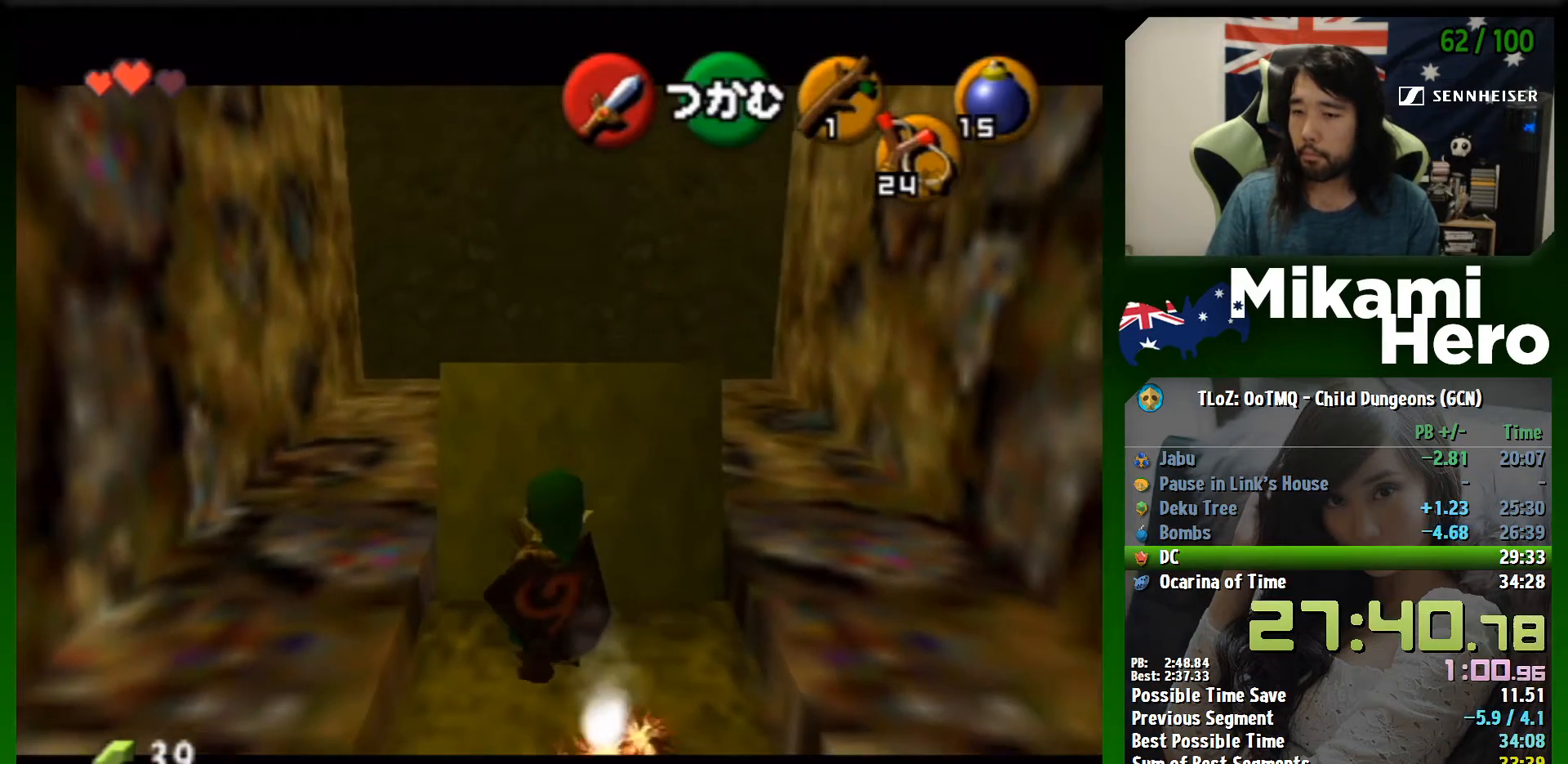
{"buttons": ["A"], "left_stick": "down", "events": []}
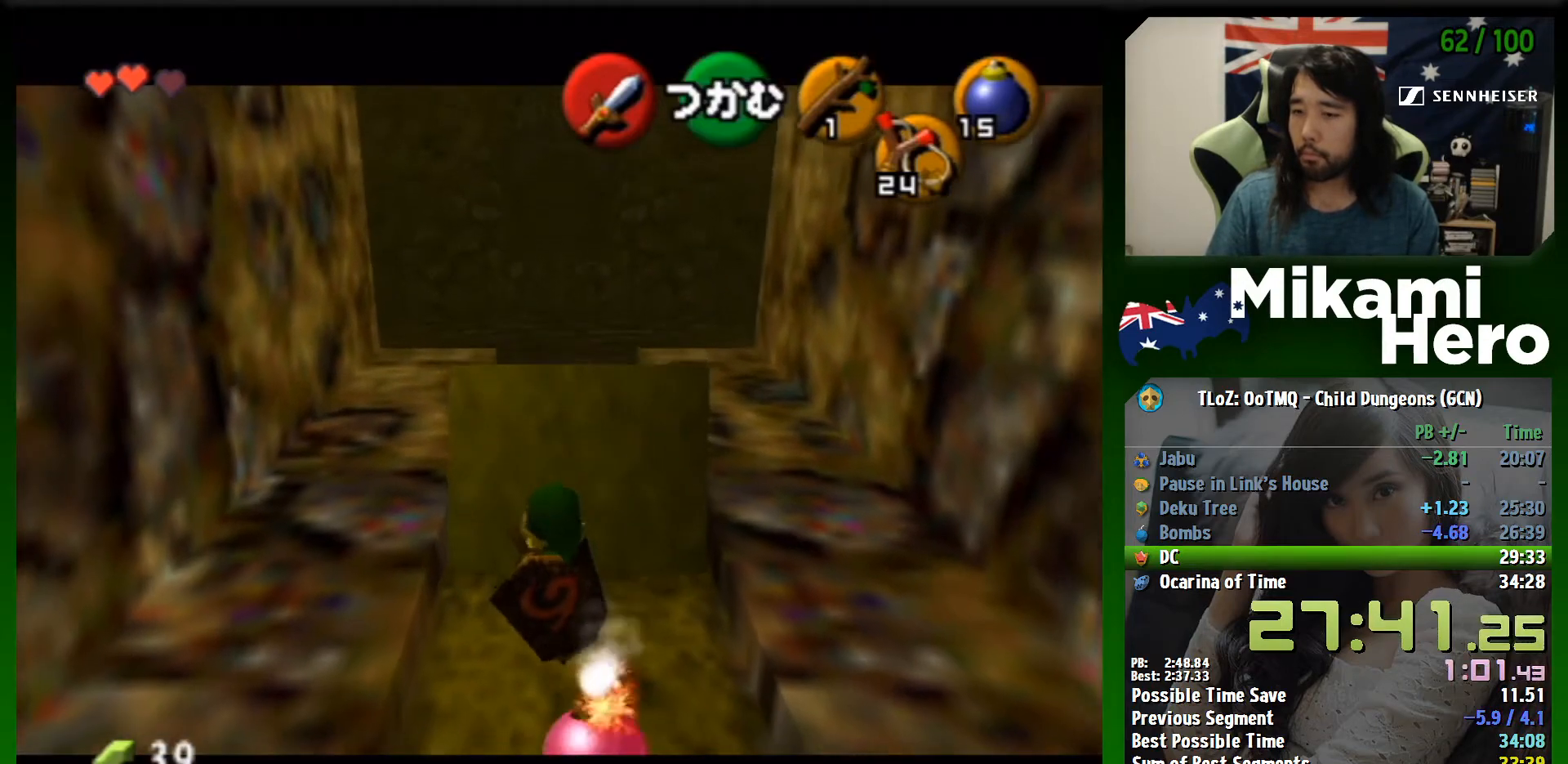
{"buttons": ["A"], "left_stick": "down", "events": []}
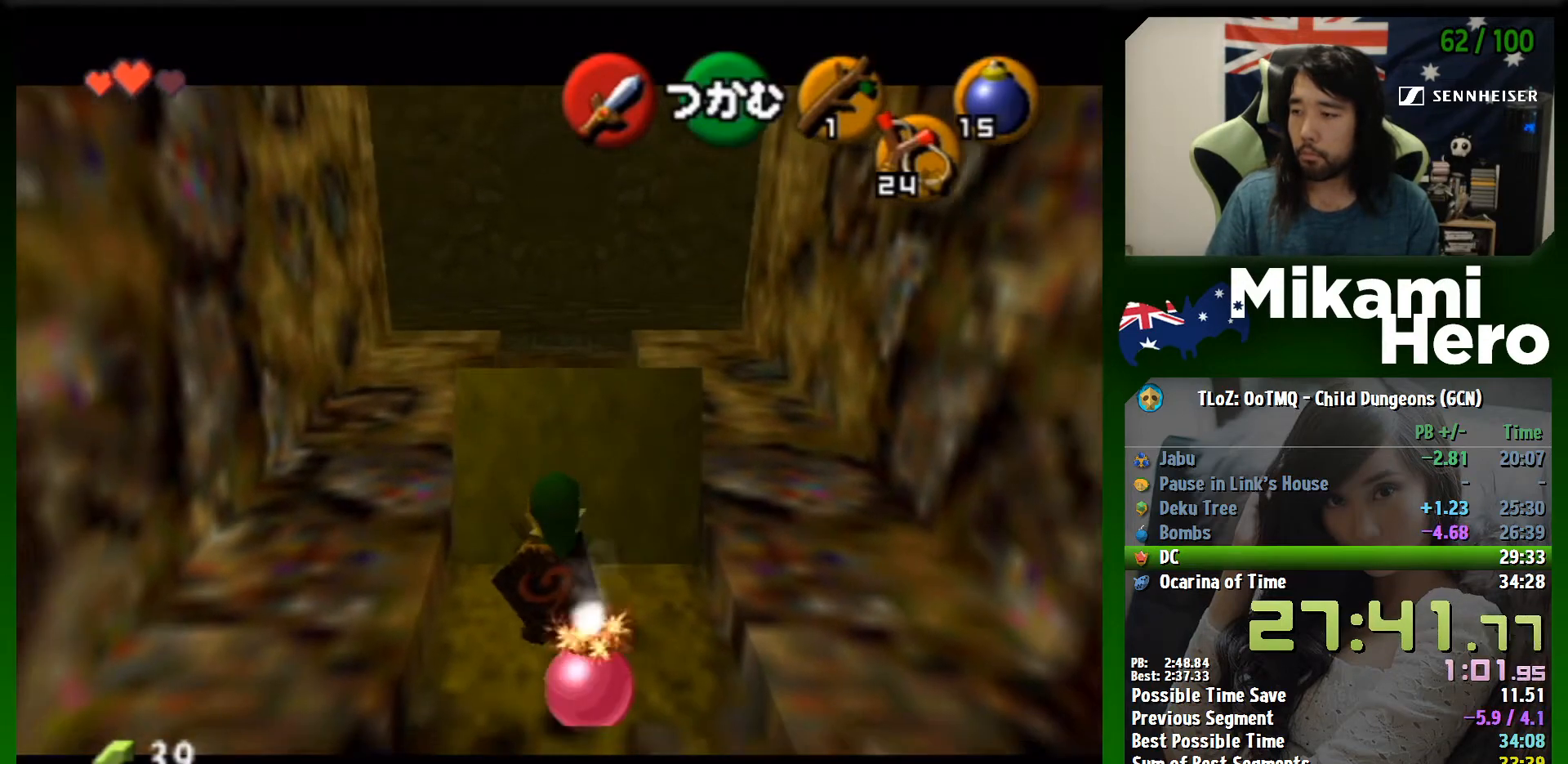
{"buttons": ["A"], "left_stick": "down", "events": []}
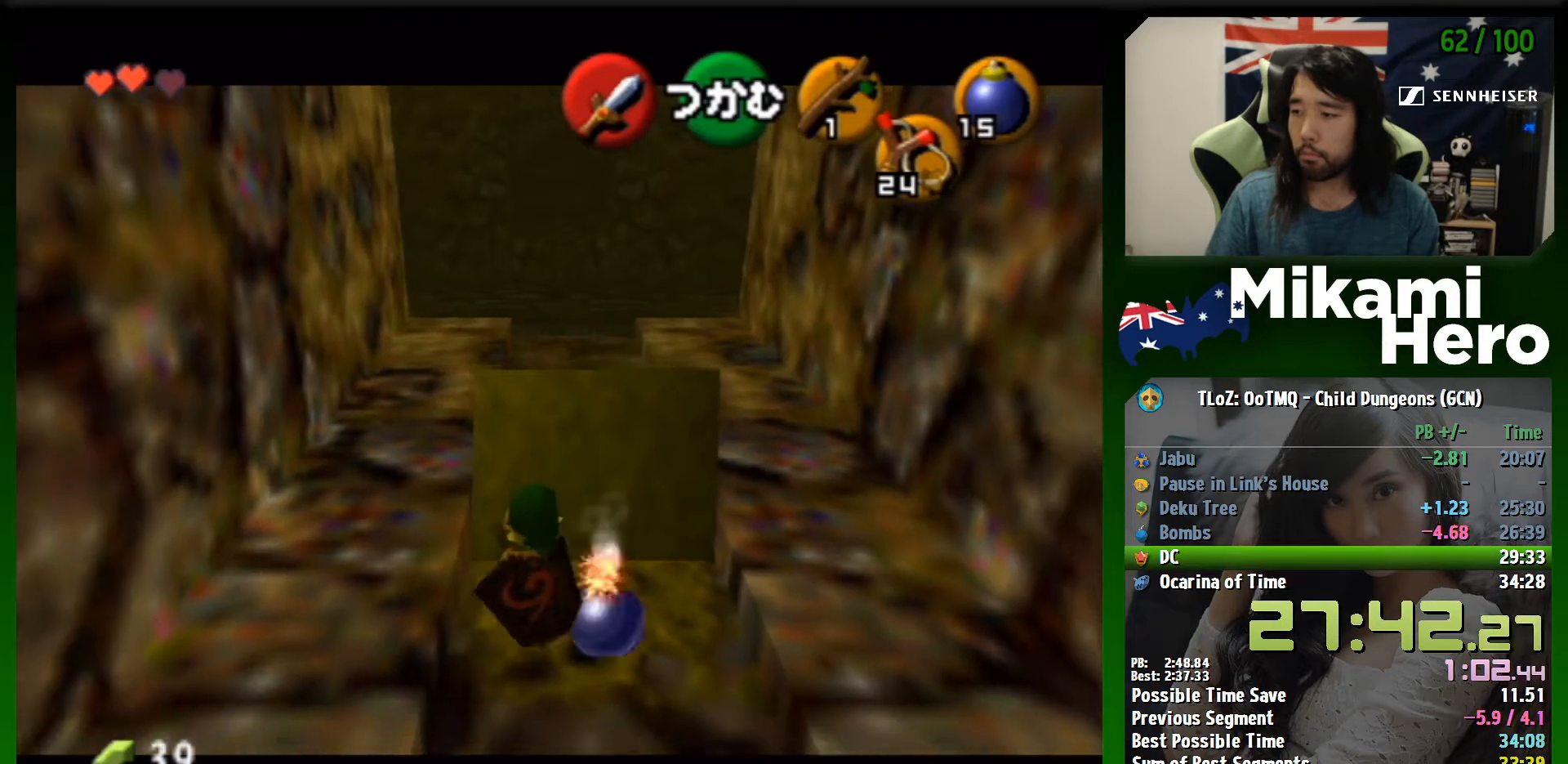
{"buttons": [], "left_stick": "up-left", "events": [[167, "A", "up"], [167, "left_stick", "center"], [433, "left_stick", "up-left"]]}
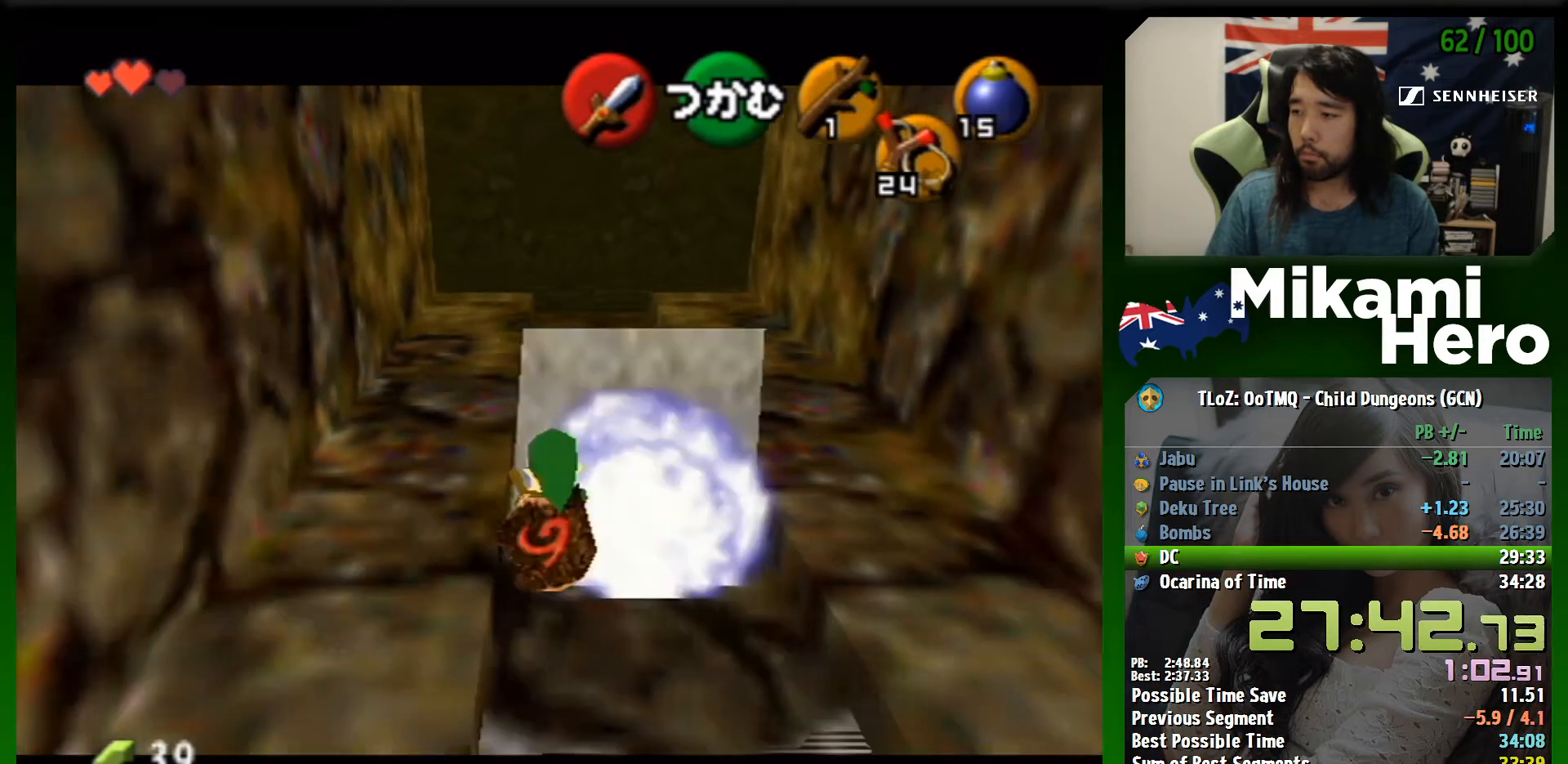
{"buttons": [], "left_stick": "up-right", "events": [[267, "left_stick", "up"], [400, "left_stick", "up-right"]]}
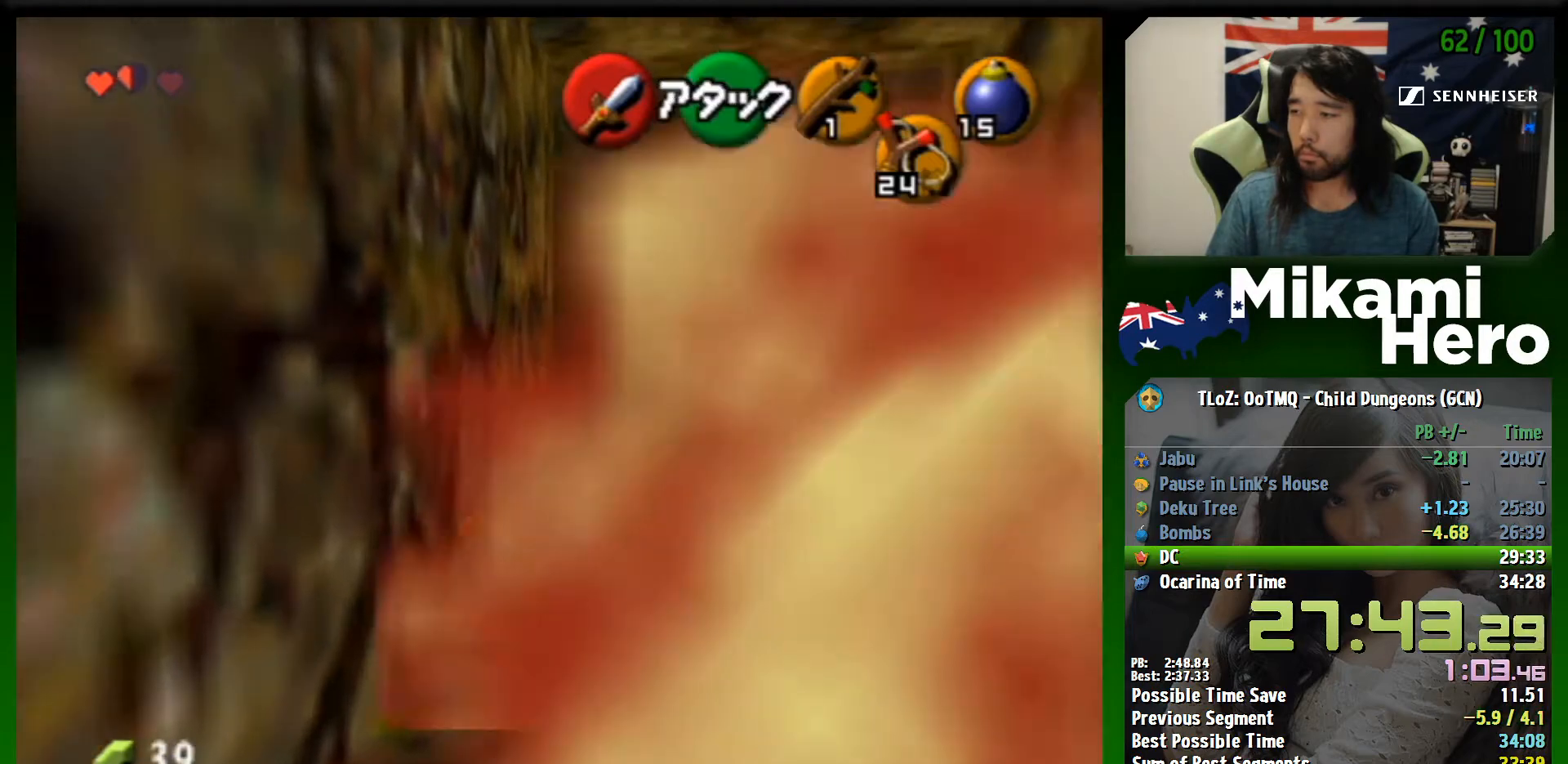
{"buttons": [], "left_stick": "up-right", "events": []}
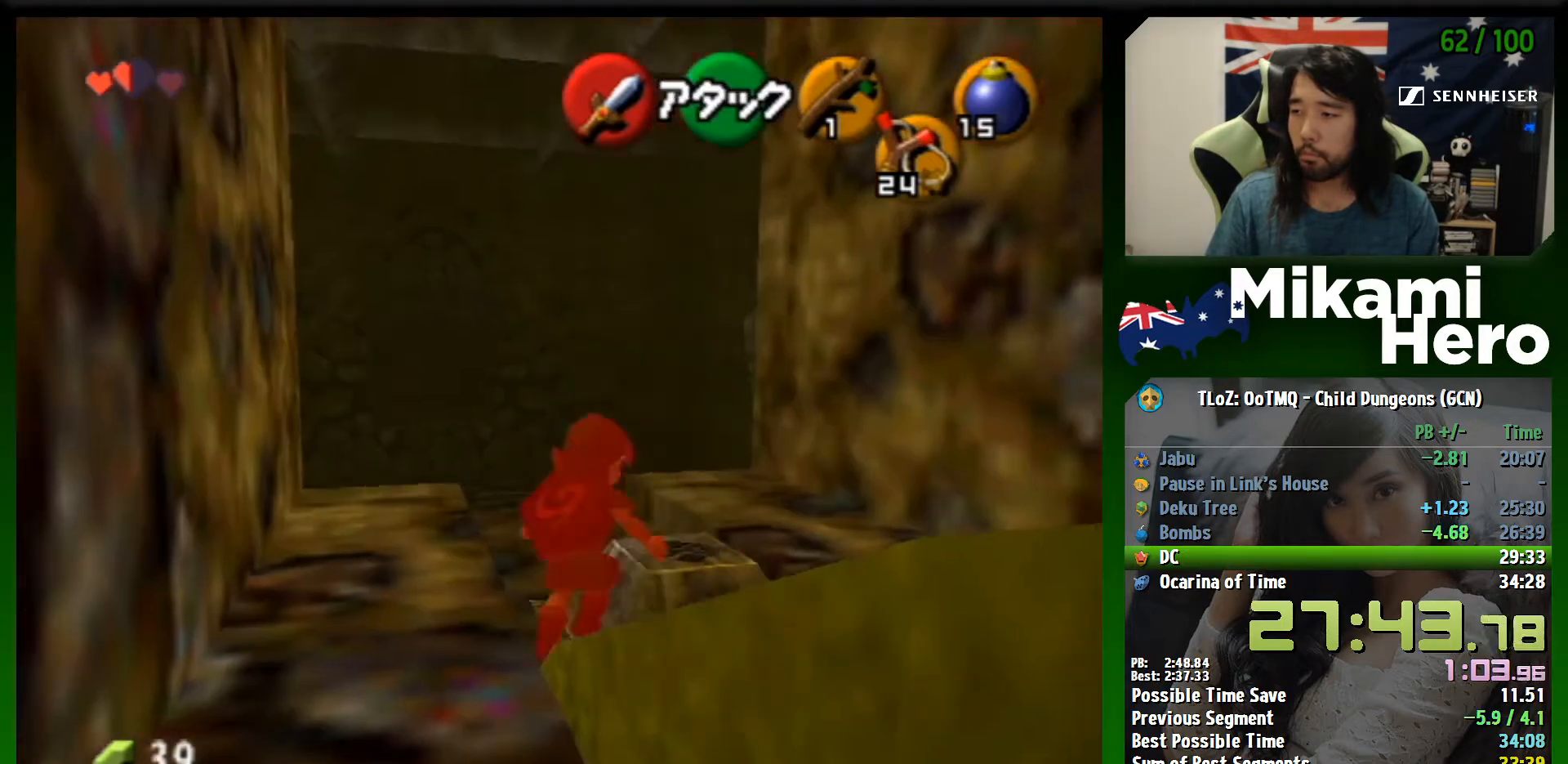
{"buttons": [], "left_stick": "center", "events": [[200, "left_stick", "center"]]}
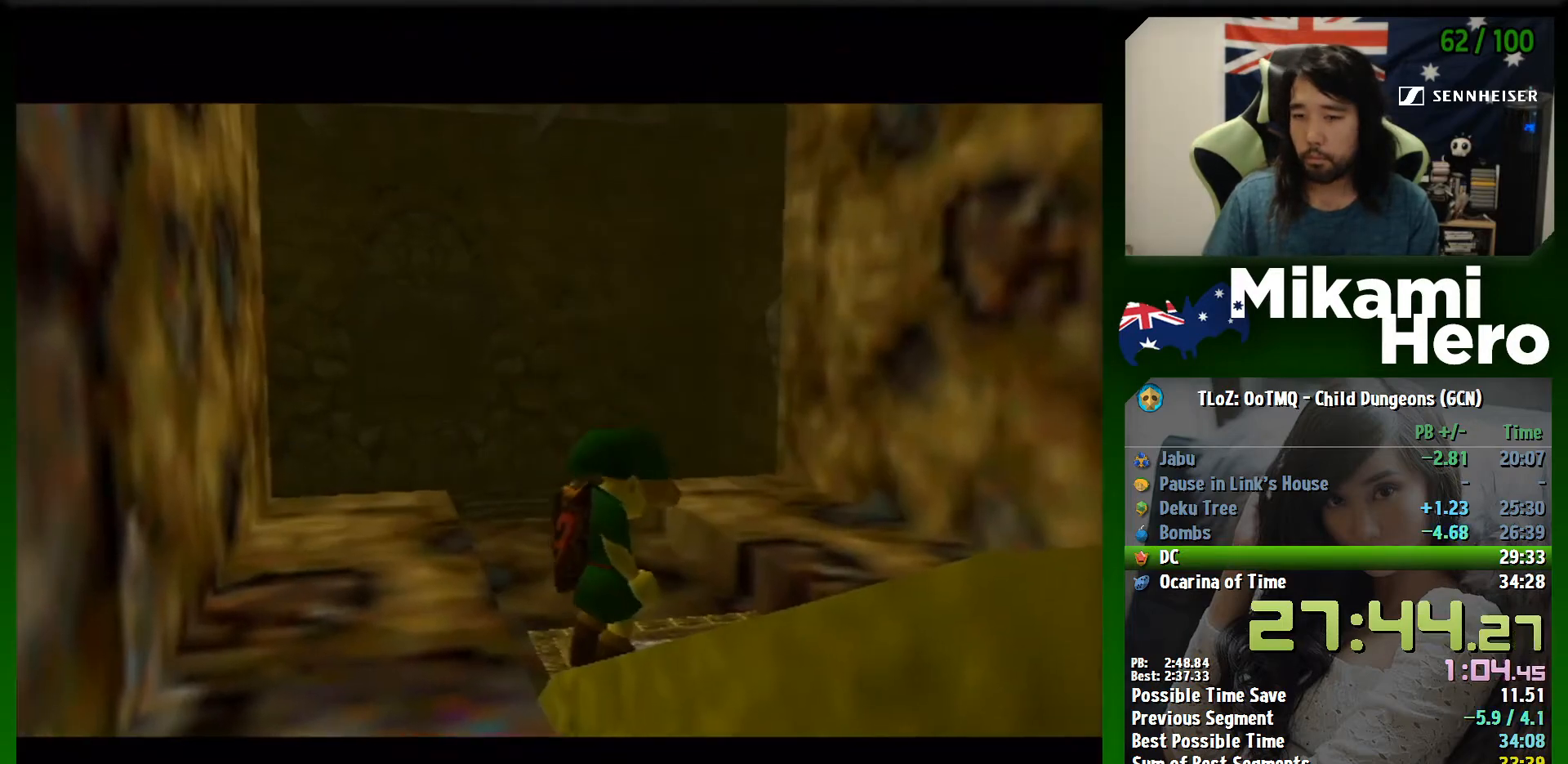
{"buttons": [], "left_stick": "center", "events": []}
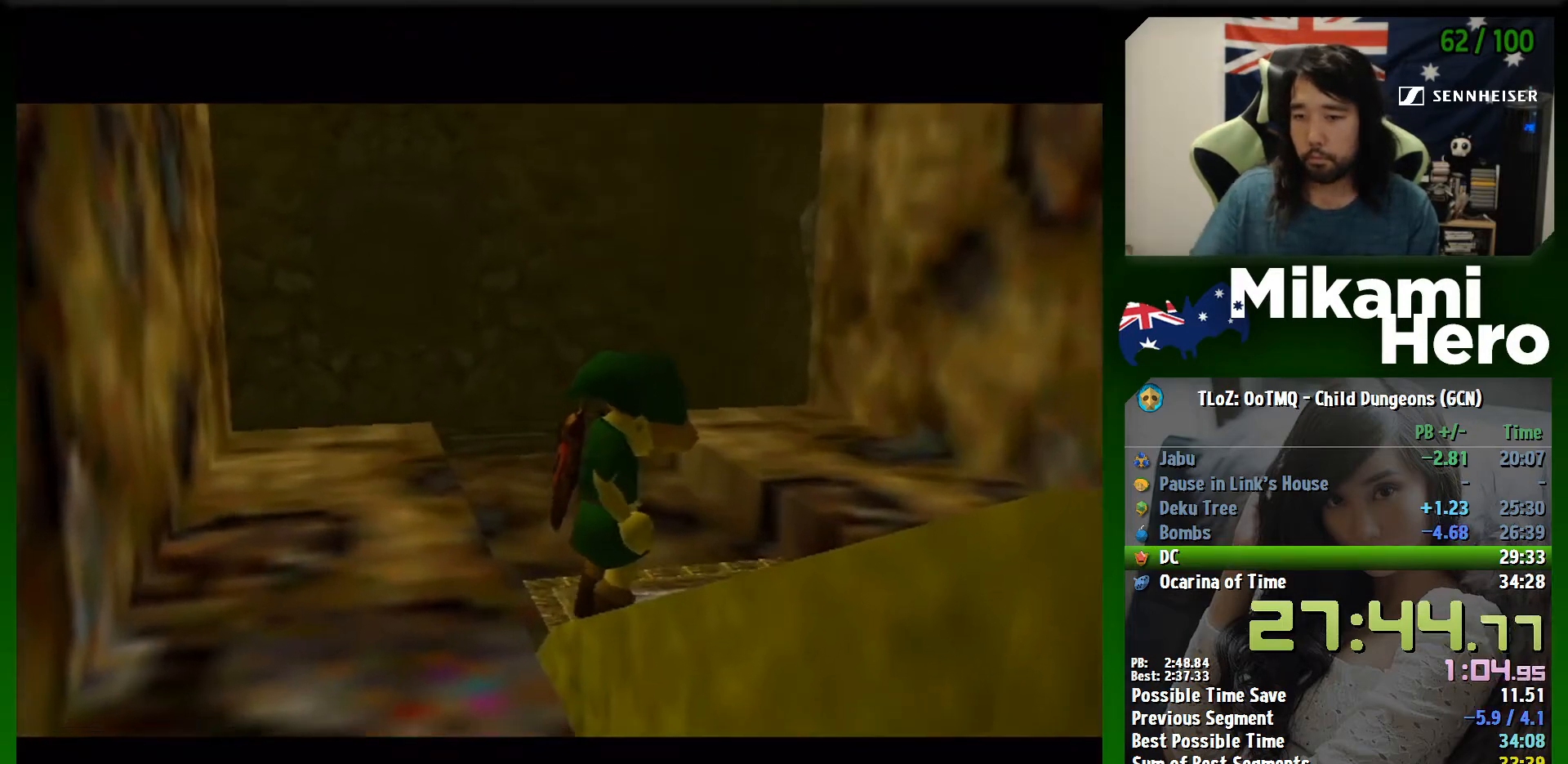
{"buttons": [], "left_stick": "center", "events": []}
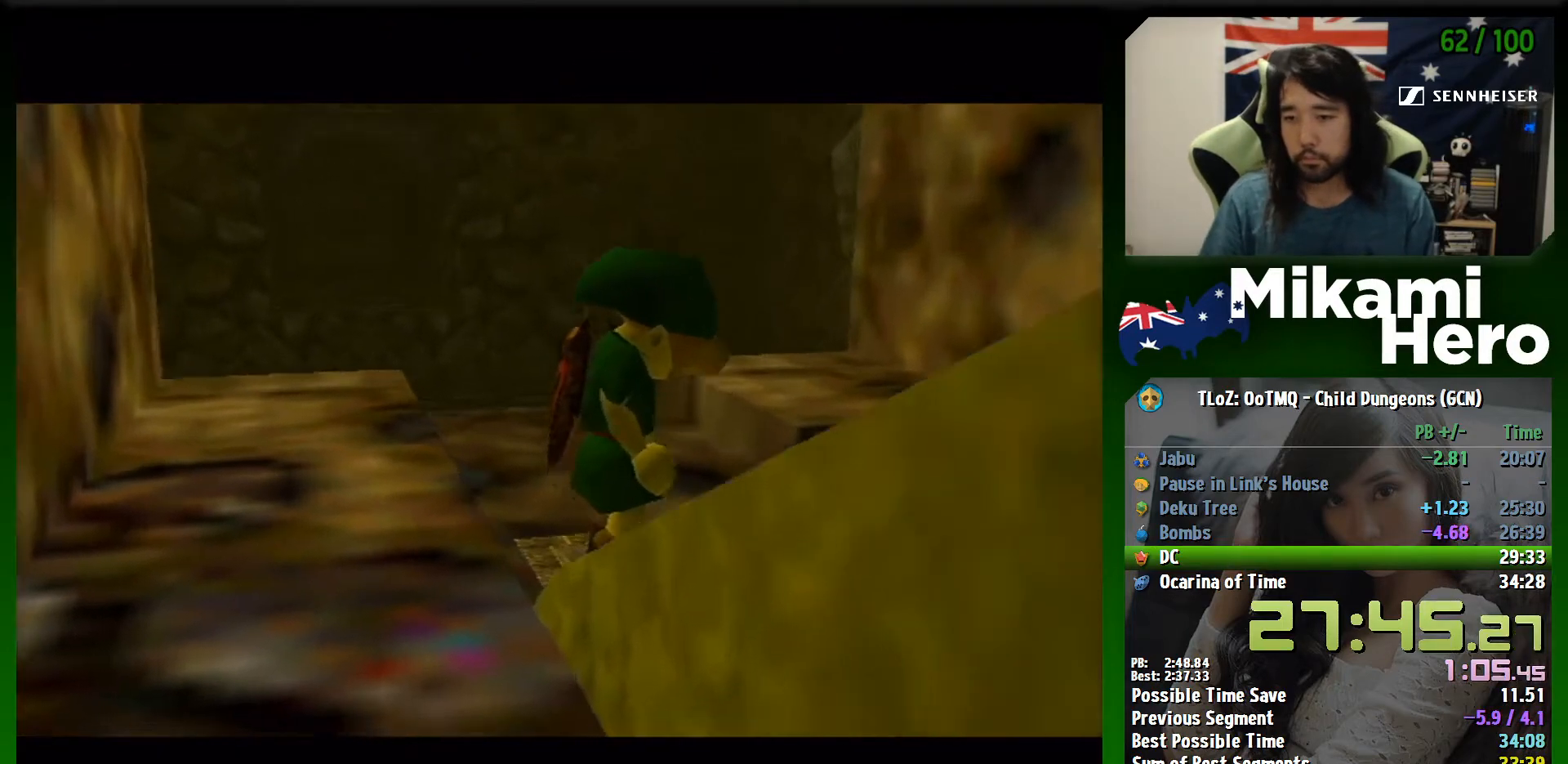
{"buttons": [], "left_stick": "center", "events": [[167, "A", "down"], [267, "A", "up"], [300, "A", "down"], [367, "A", "up"], [433, "A", "down"], [500, "A", "up"]]}
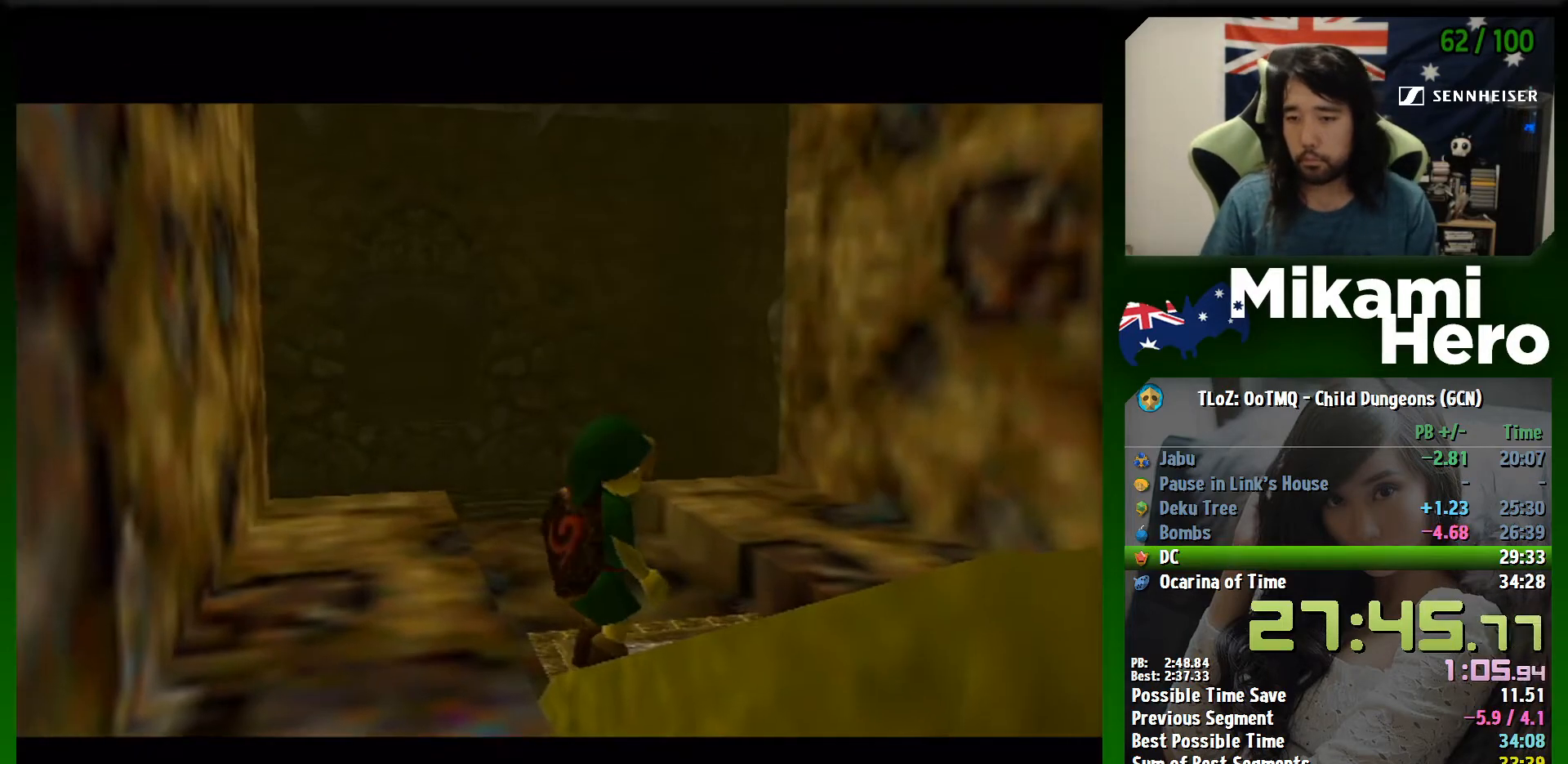
{"buttons": ["A"], "left_stick": "center", "events": [[100, "A", "down"], [167, "A", "up"], [200, "A", "down"], [267, "A", "up"], [367, "A", "down"], [400, "A", "up"], [500, "A", "down"]]}
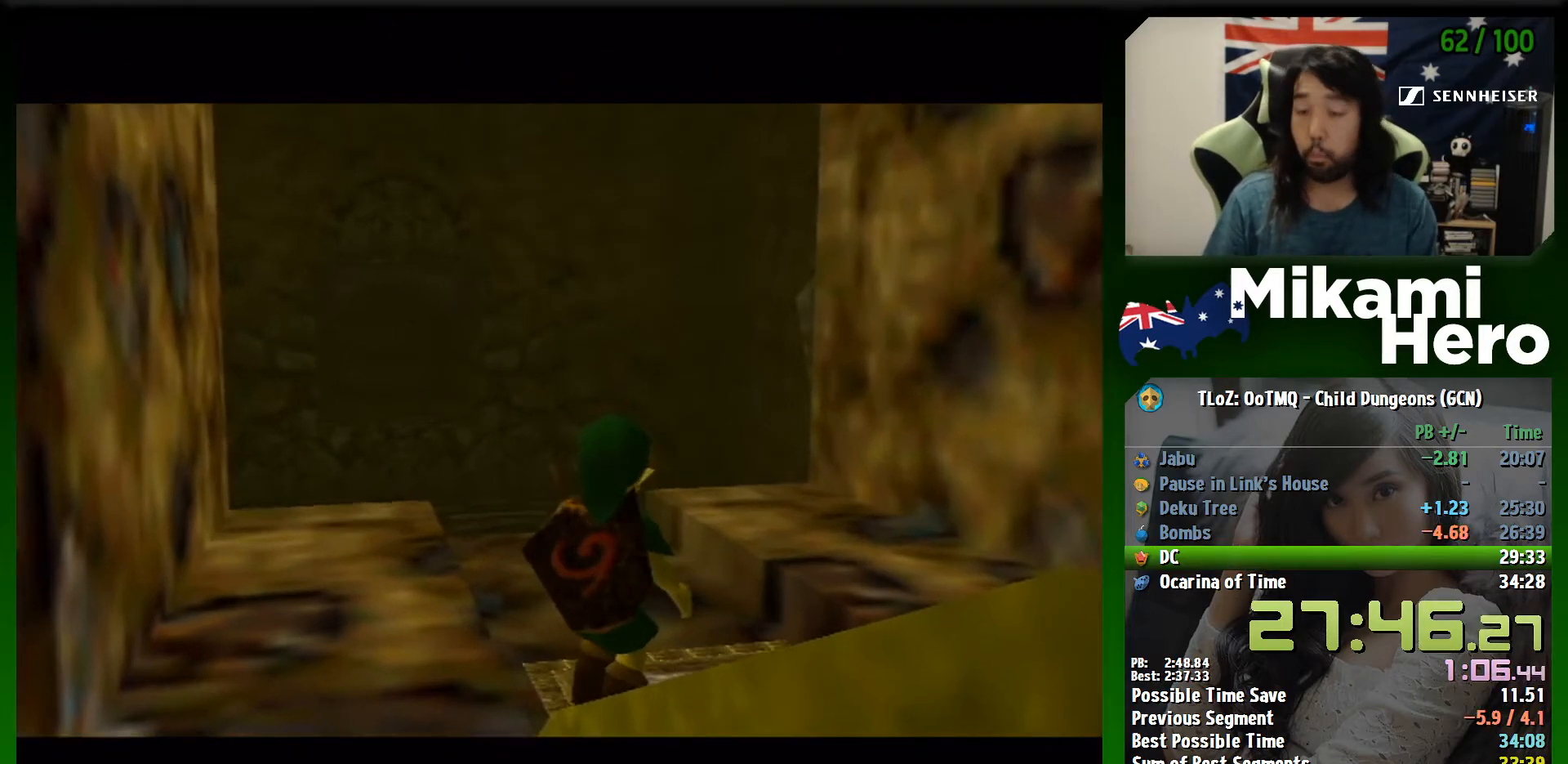
{"buttons": [], "left_stick": "up", "events": [[67, "A", "up"], [133, "A", "down"], [200, "A", "up"], [433, "left_stick", "up"]]}